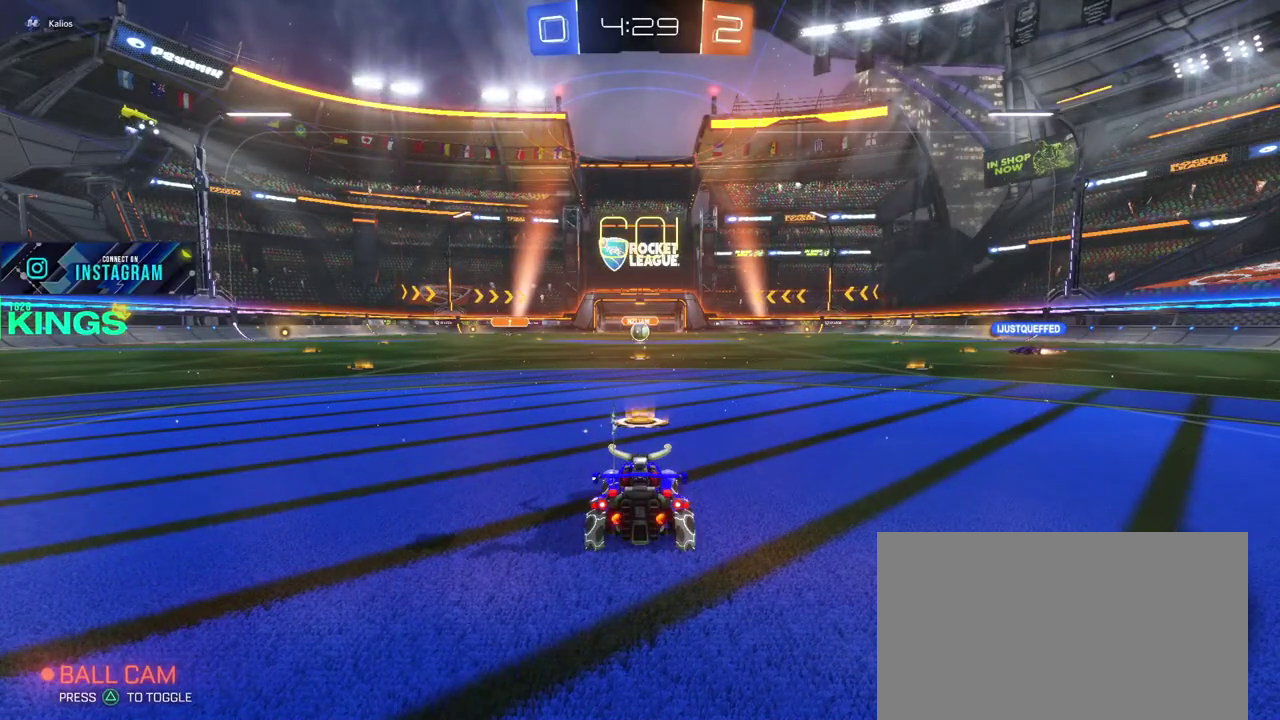
Gameplay with a controller (PlayStation layout); each line is a JSON object with the inputs held at the frame after it. "events" lists button and stick changes between this image and that frame as [ms after this image, input, new state], when the widget could be followed in between. This document gives stick clicks only as held states, not as events.
{"buttons": ["R2"], "left_stick": "center", "right_stick": "center", "events": [[217, "R2", "down"]]}
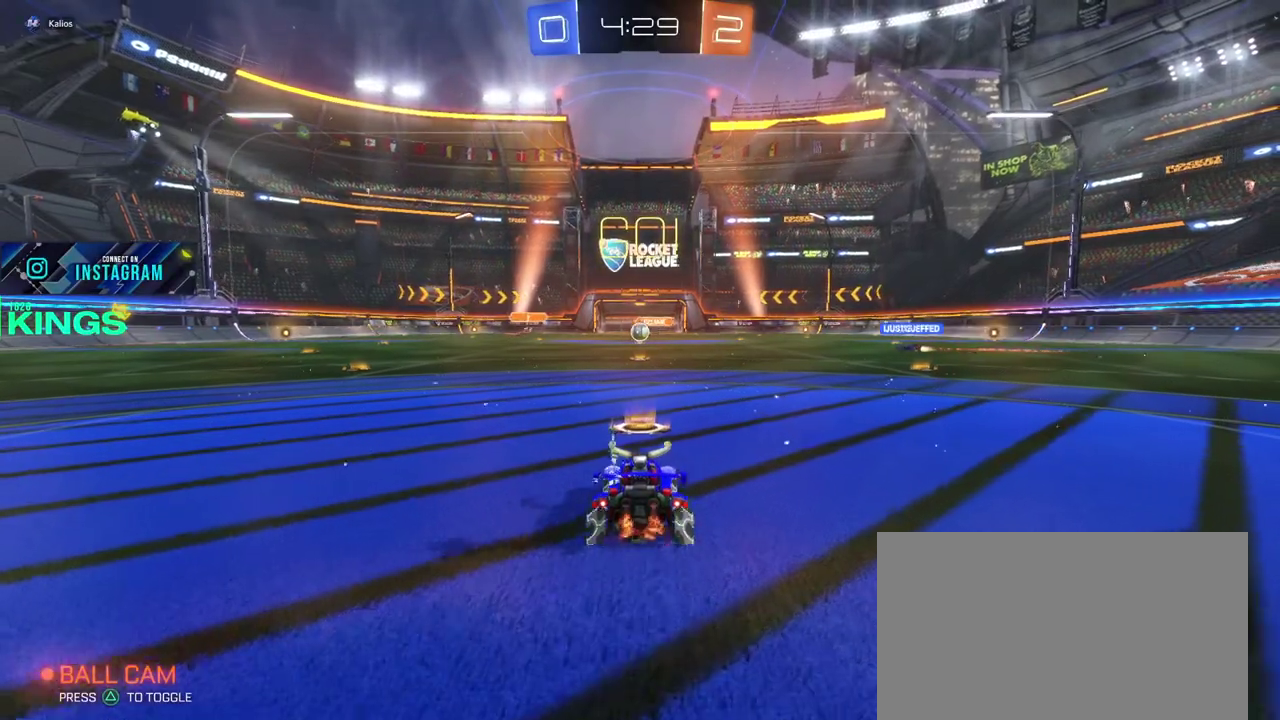
{"buttons": ["R2"], "left_stick": "center", "right_stick": "center", "events": []}
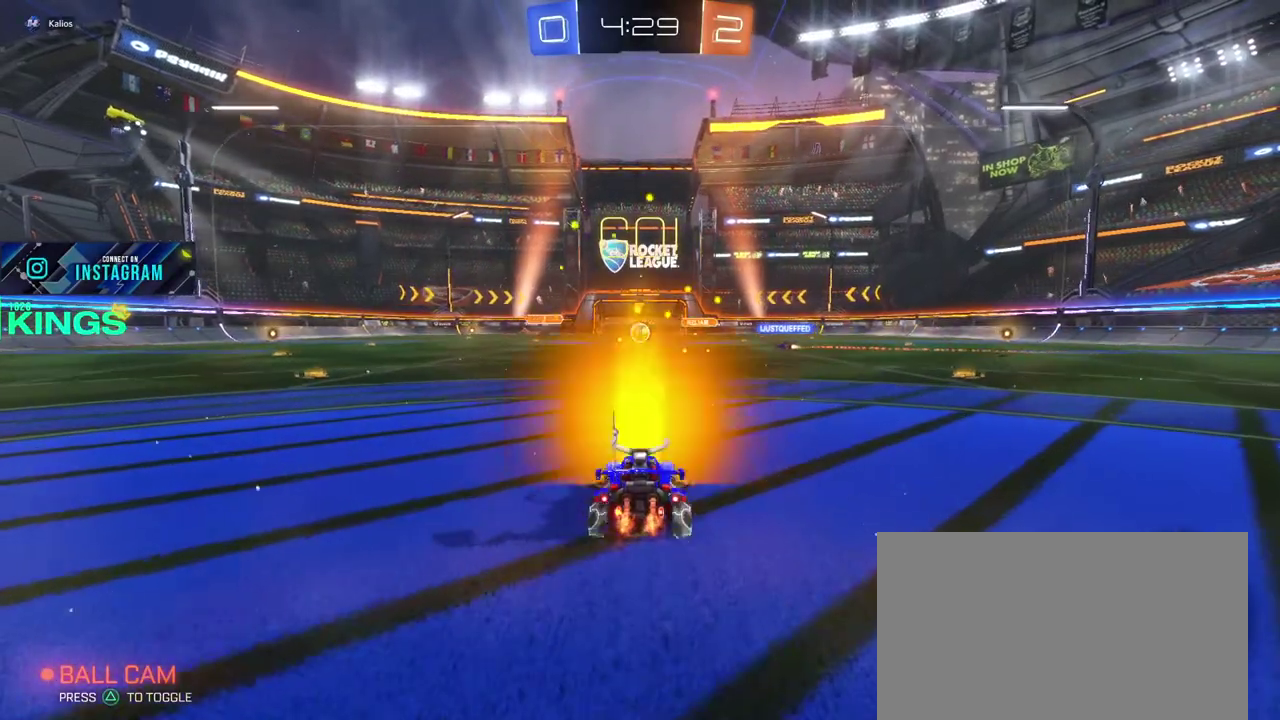
{"buttons": ["R2"], "left_stick": "center", "right_stick": "center", "events": []}
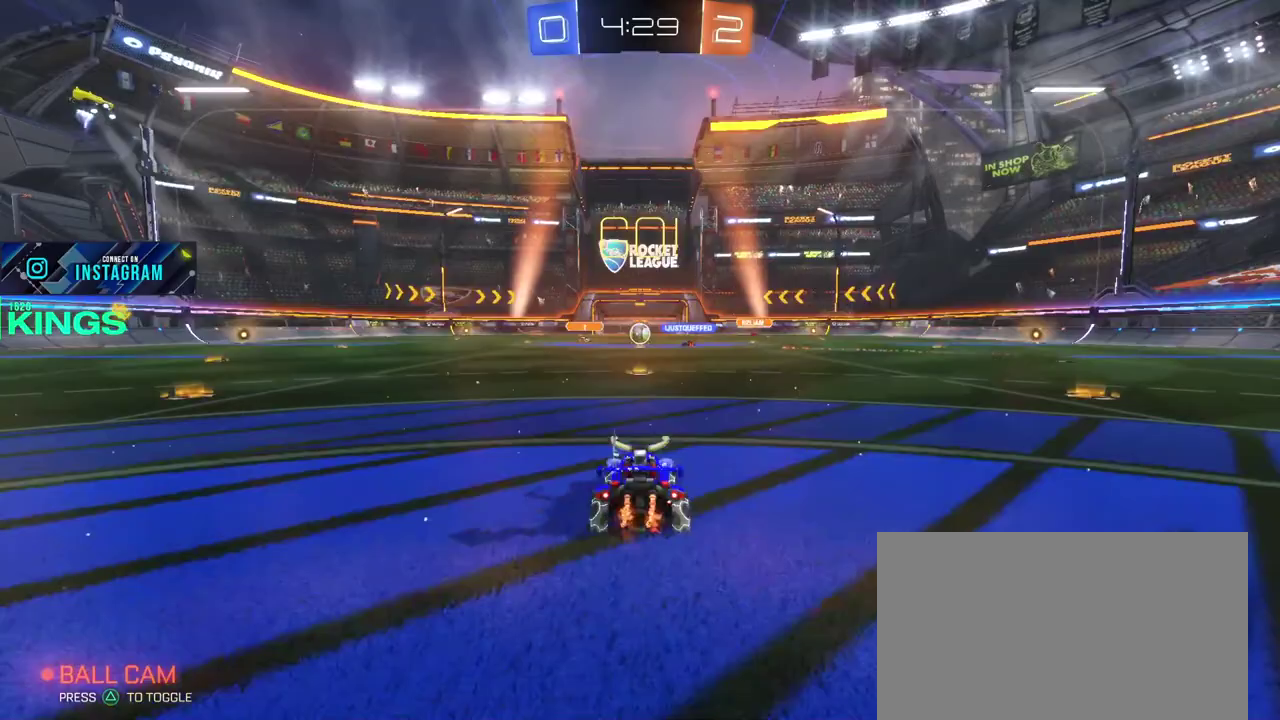
{"buttons": ["R2"], "left_stick": "center", "right_stick": "center", "events": []}
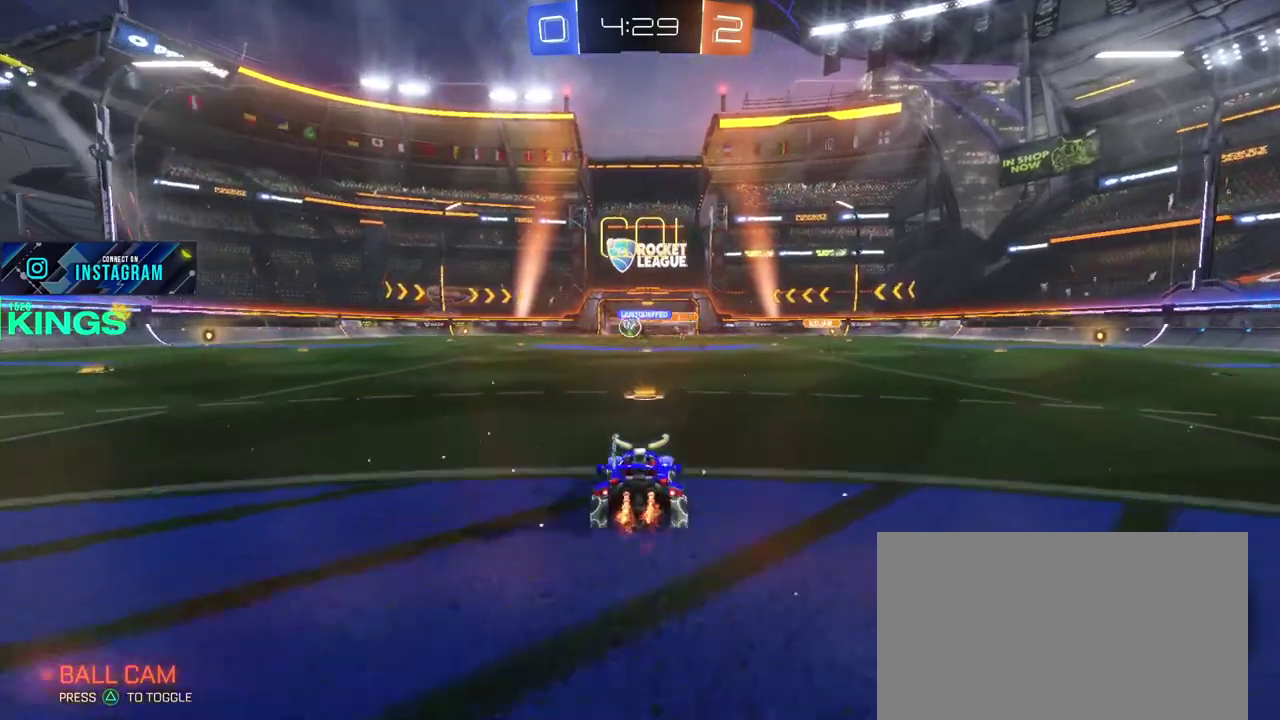
{"buttons": ["CIRCLE", "R2"], "left_stick": "center", "right_stick": "center"}
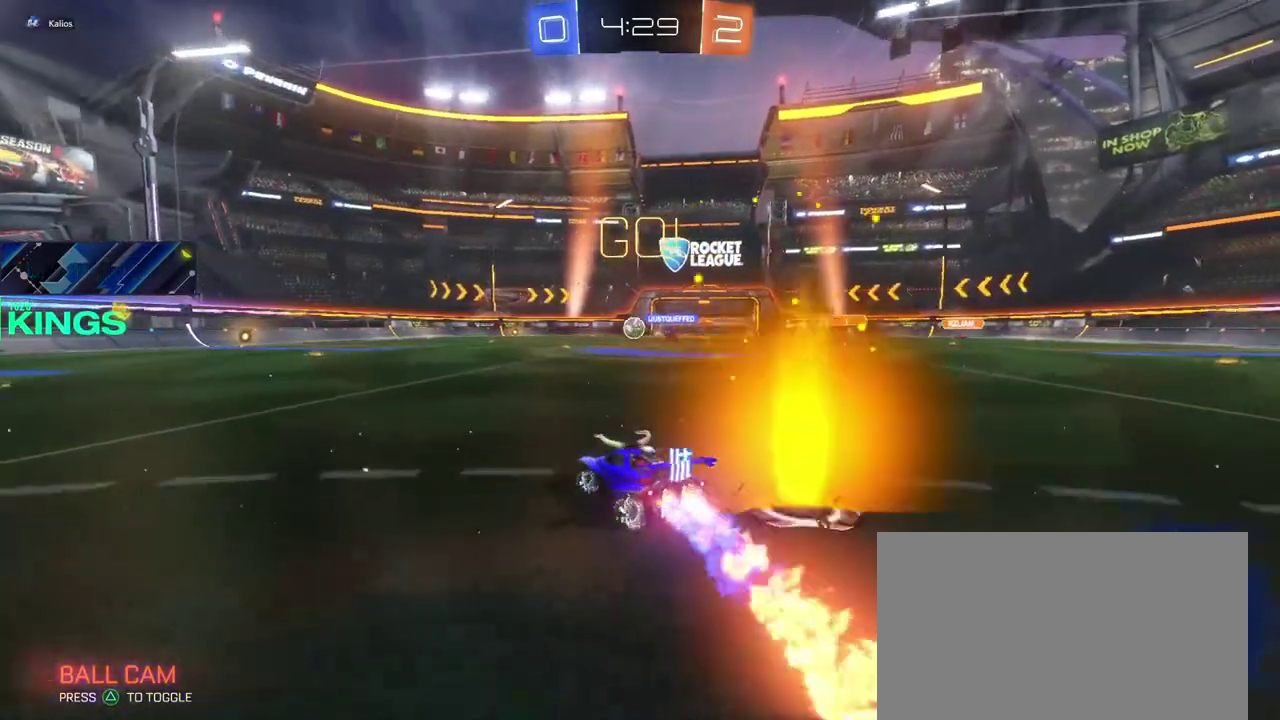
{"buttons": ["CIRCLE", "R2"], "left_stick": "center", "right_stick": "center"}
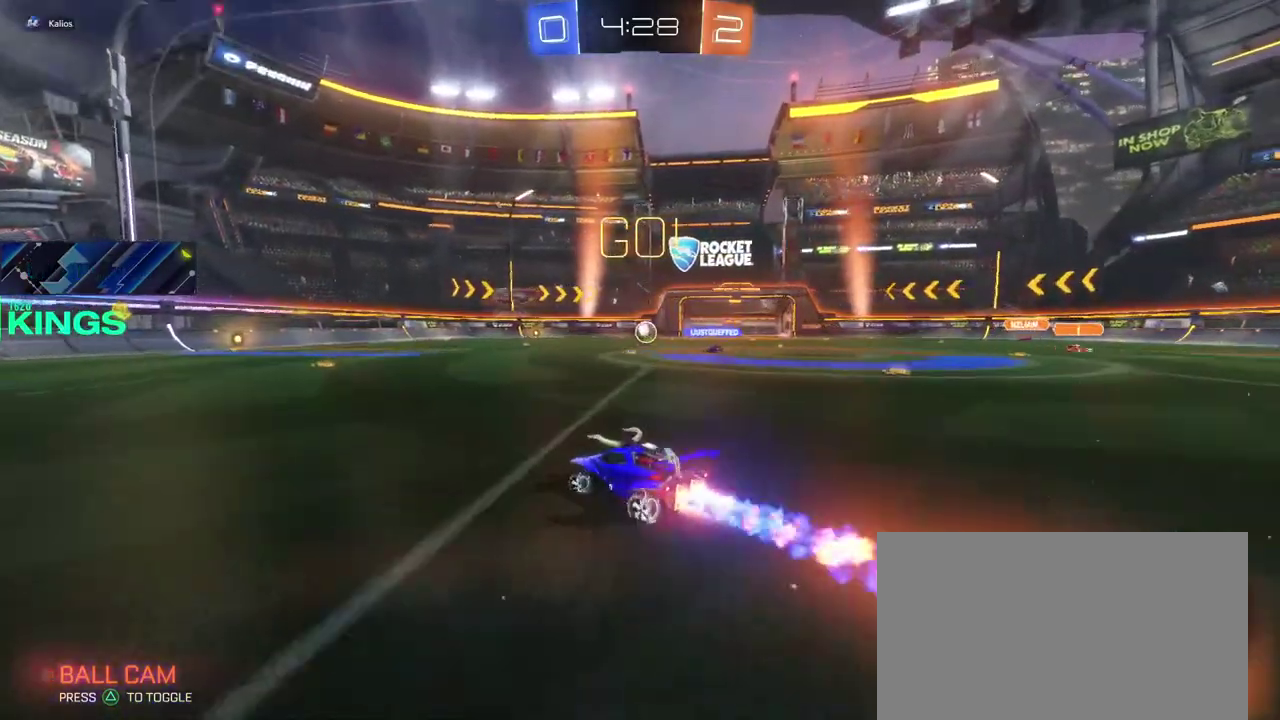
{"buttons": ["CIRCLE", "R2"], "left_stick": "center", "right_stick": "center", "events": []}
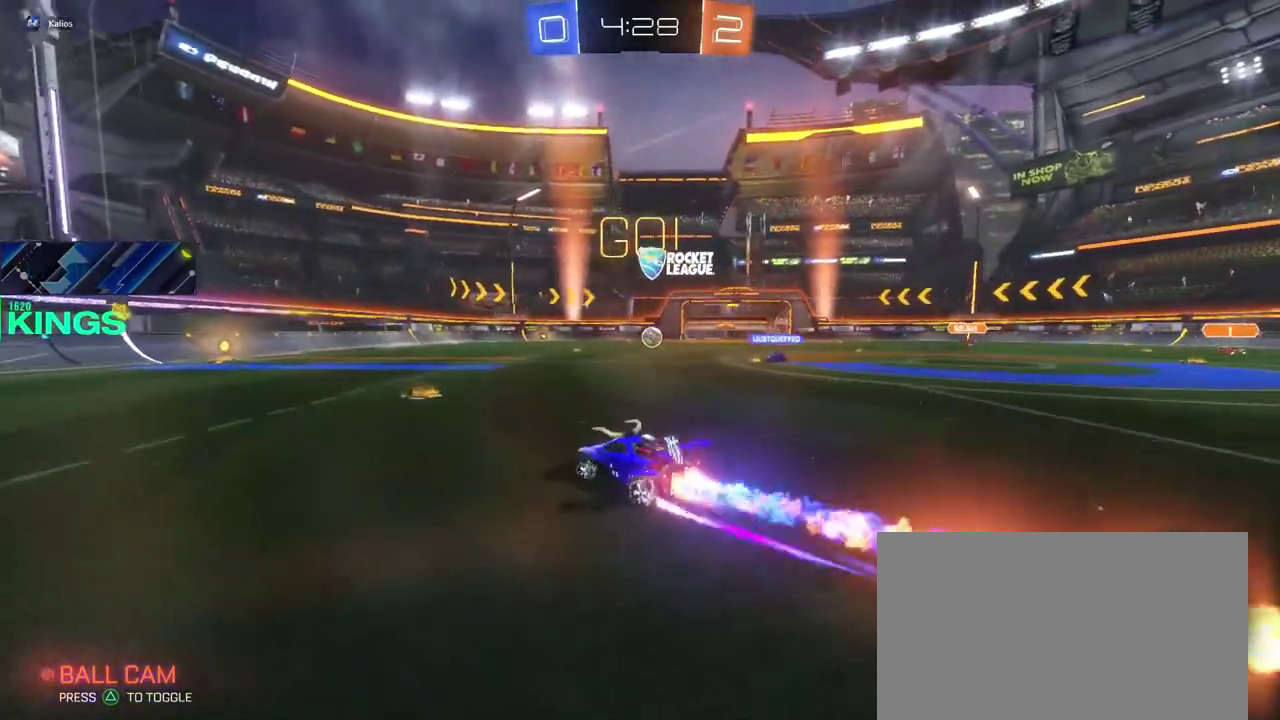
{"buttons": ["CIRCLE", "R2"], "left_stick": "center", "right_stick": "center", "events": []}
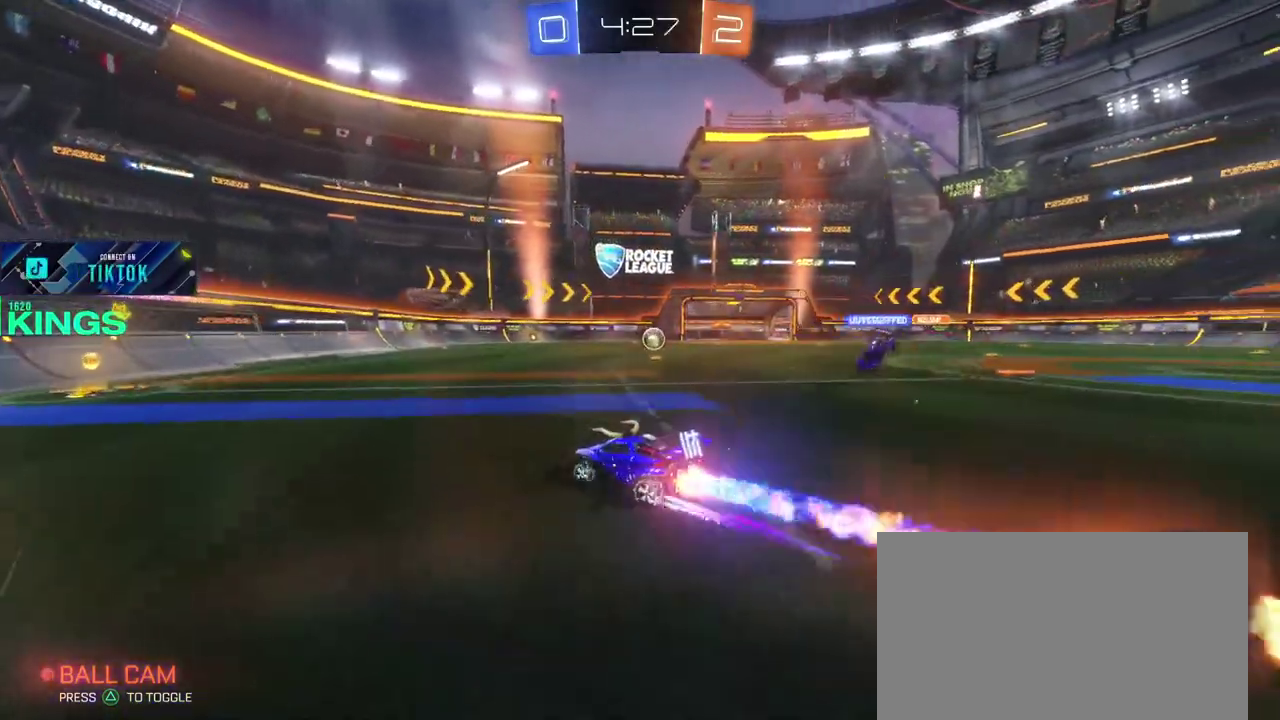
{"buttons": ["CIRCLE", "R2"], "left_stick": "center", "right_stick": "center", "events": []}
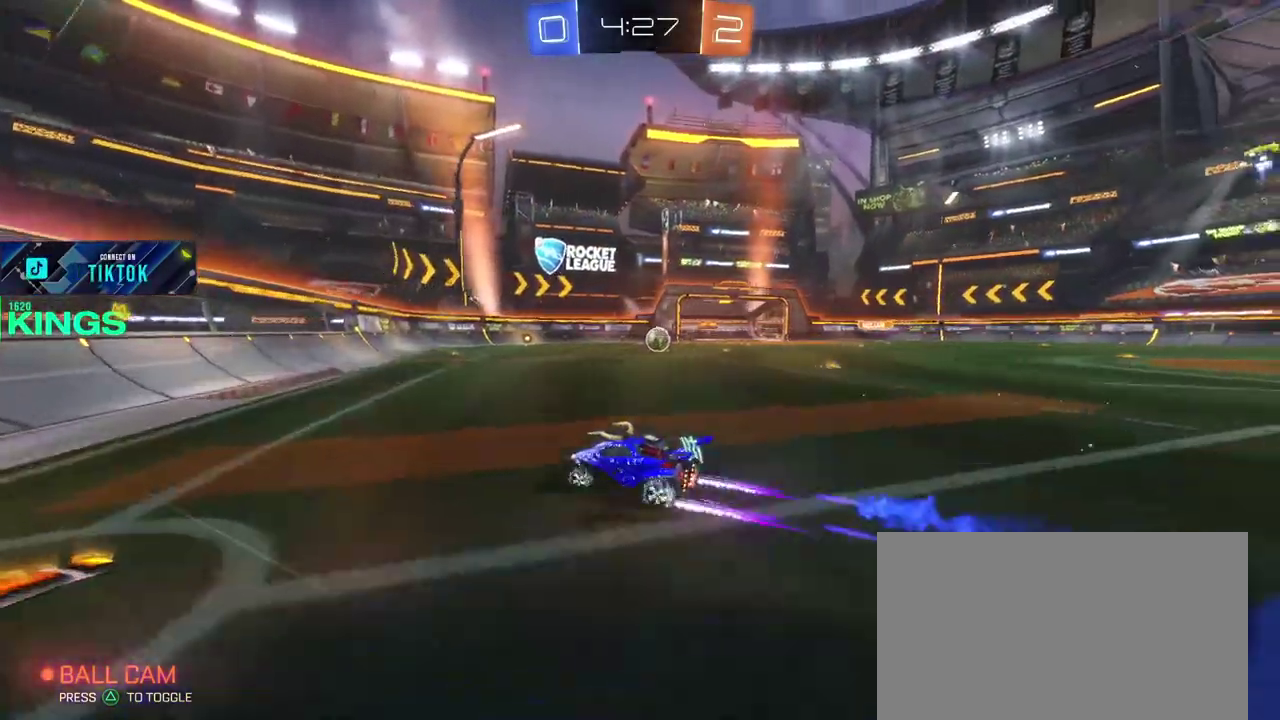
{"buttons": ["CIRCLE", "R2"], "left_stick": "center", "right_stick": "center", "events": [[100, "left_stick", "right"], [267, "left_stick", "center"], [383, "left_stick", "up-right"], [483, "left_stick", "center"]]}
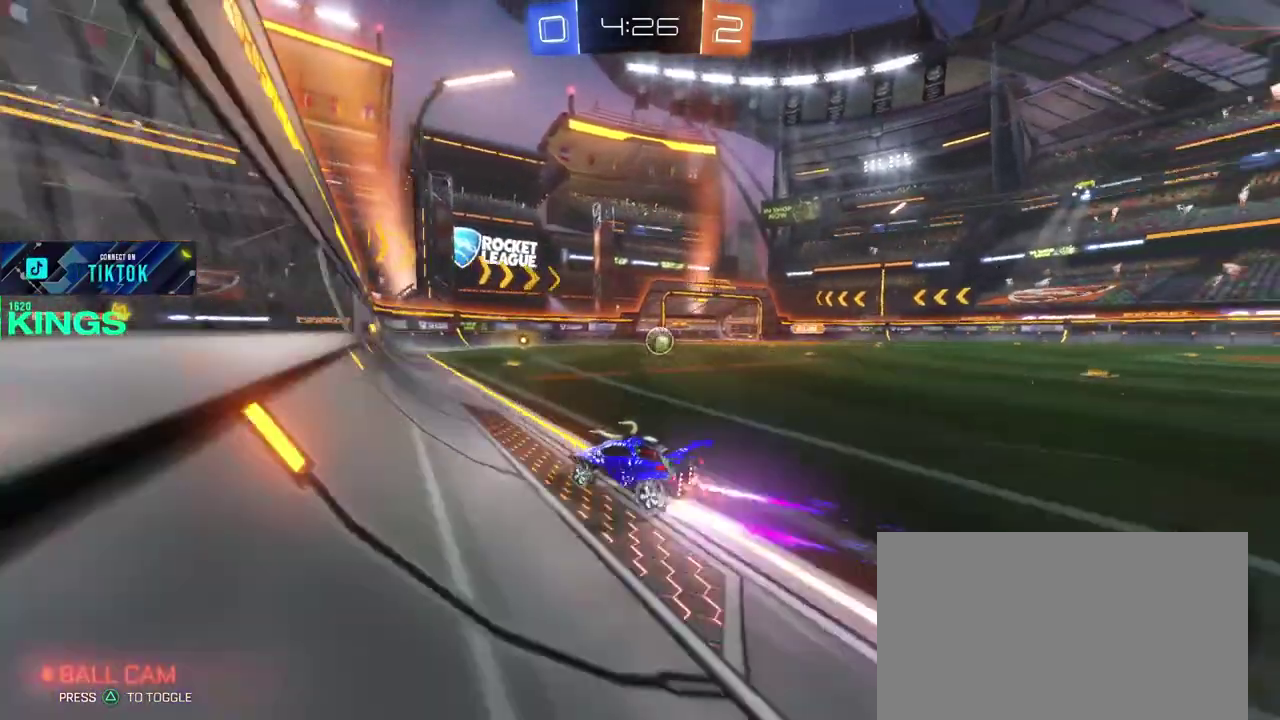
{"buttons": ["CIRCLE", "R2"], "left_stick": "right", "right_stick": "center", "events": [[183, "left_stick", "right"], [383, "left_stick", "center"], [467, "left_stick", "right"]]}
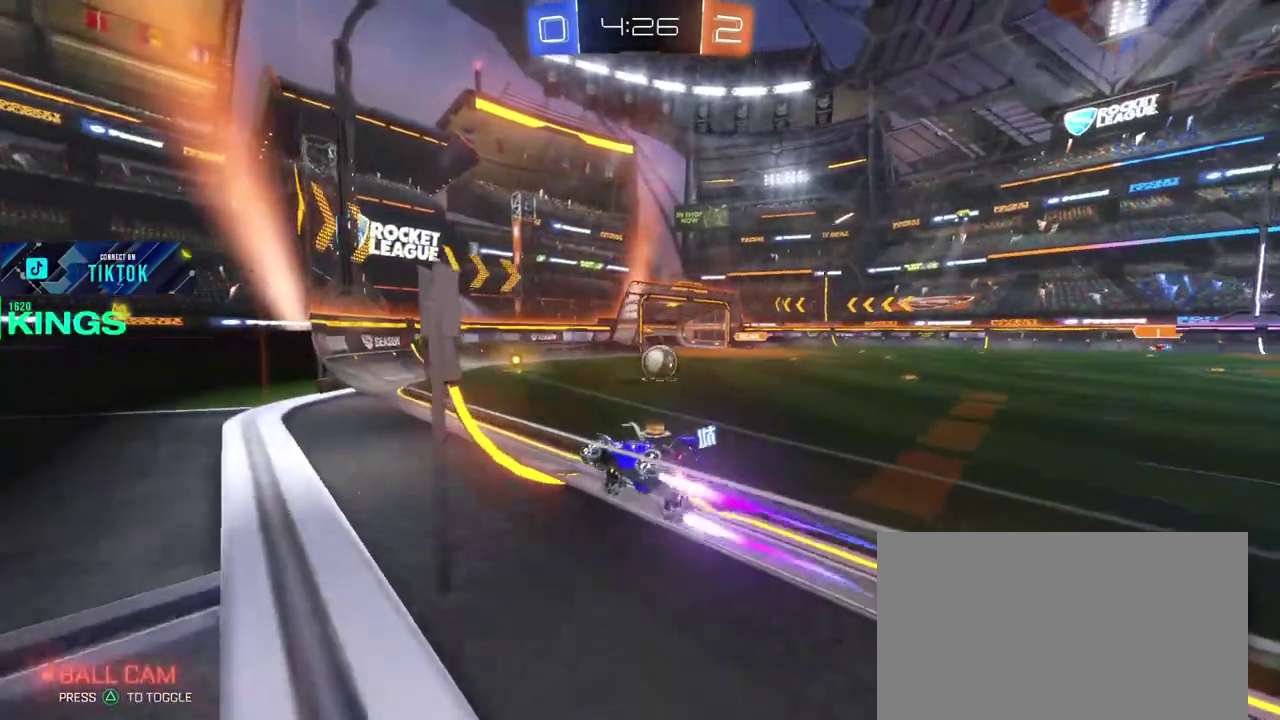
{"buttons": ["CIRCLE", "R2"], "left_stick": "right", "right_stick": "center", "events": [[83, "left_stick", "center"], [217, "left_stick", "right"]]}
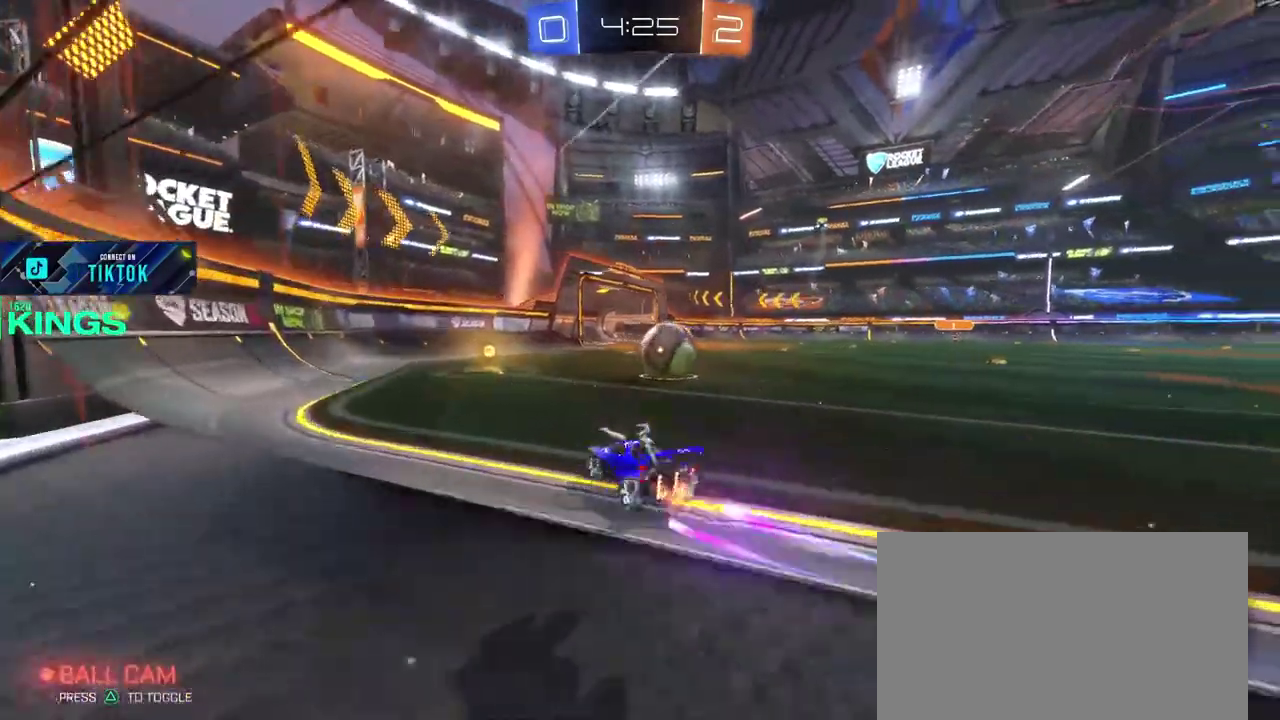
{"buttons": ["L2"], "left_stick": "left", "right_stick": "center", "events": [[17, "CIRCLE", "up"], [17, "L2", "down"], [50, "R2", "up"], [117, "R2", "down"], [133, "L2", "up"], [267, "left_stick", "center"], [417, "R2", "up"], [433, "L2", "down"], [433, "left_stick", "left"]]}
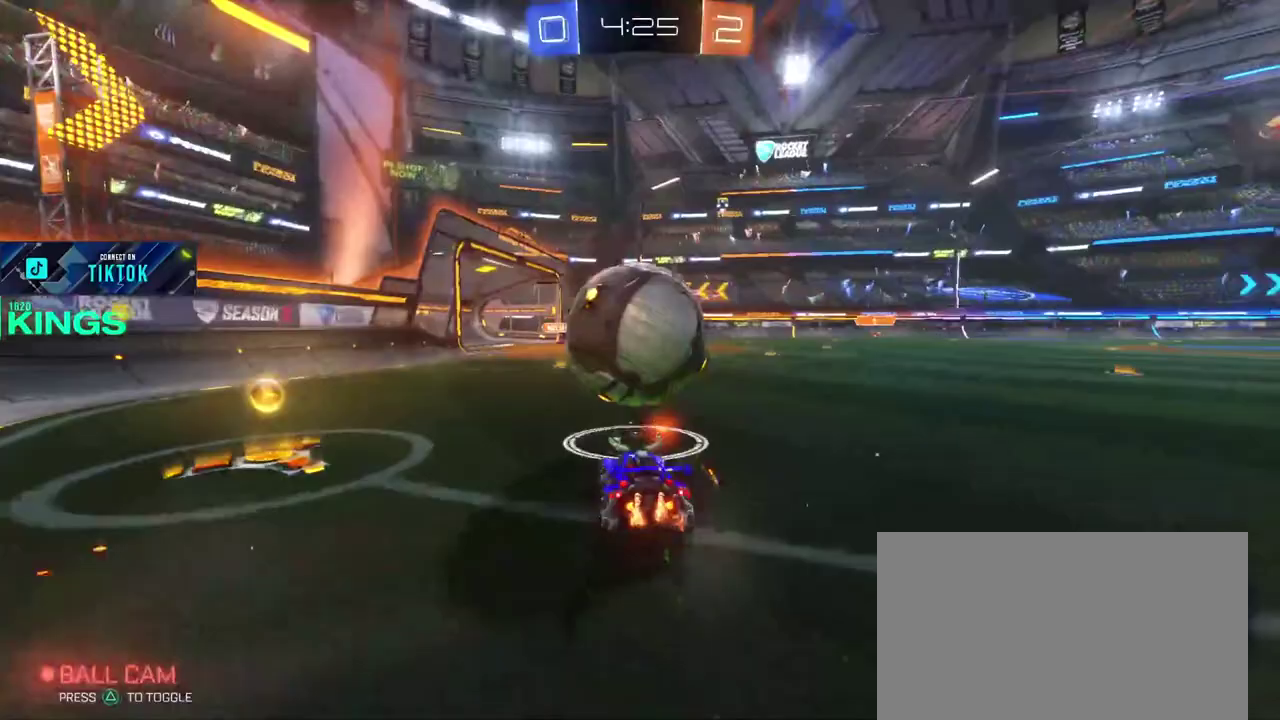
{"buttons": ["R2"], "left_stick": "left", "right_stick": "center", "events": [[117, "L2", "up"], [417, "R2", "down"]]}
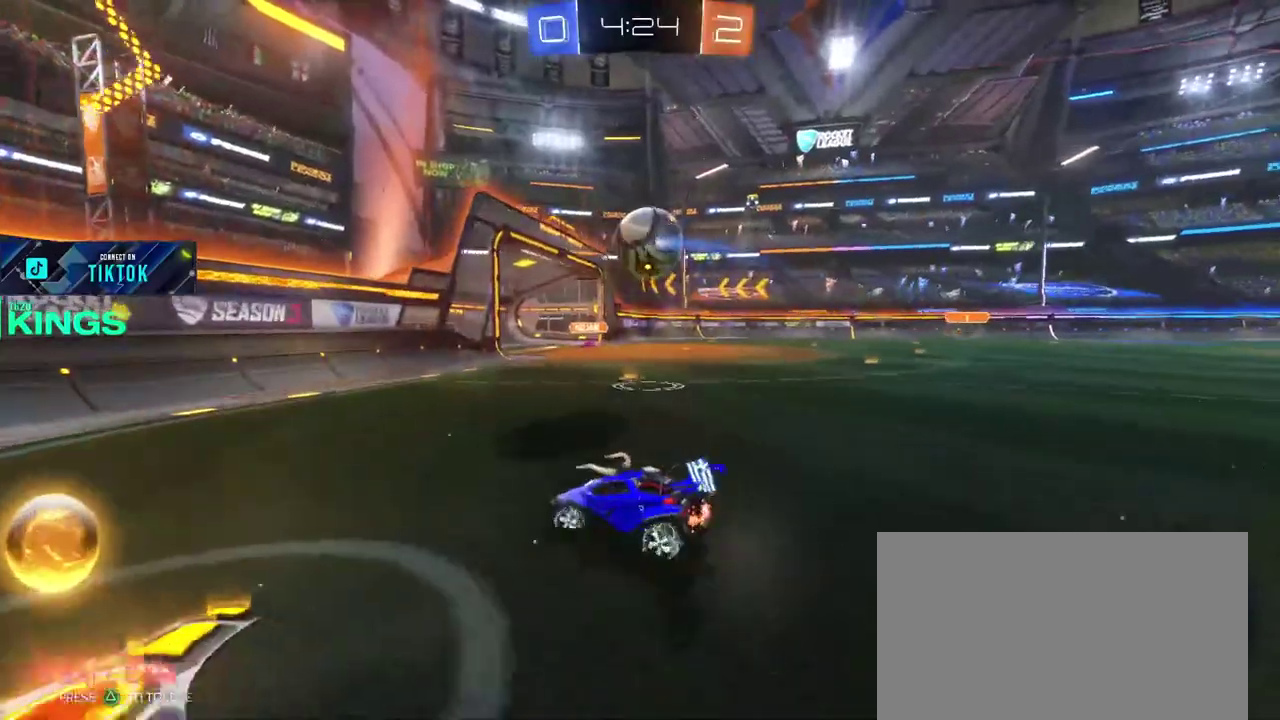
{"buttons": ["R2"], "left_stick": "left", "right_stick": "center", "events": []}
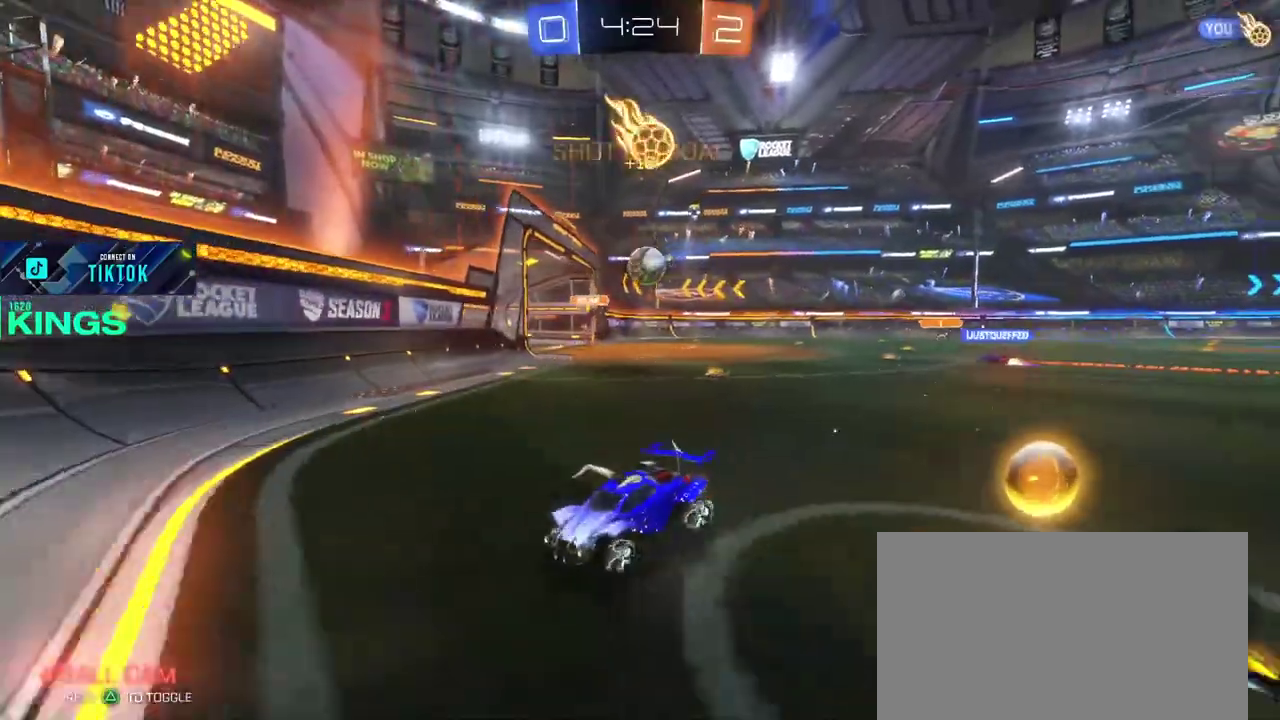
{"buttons": ["R2"], "left_stick": "left", "right_stick": "center", "events": []}
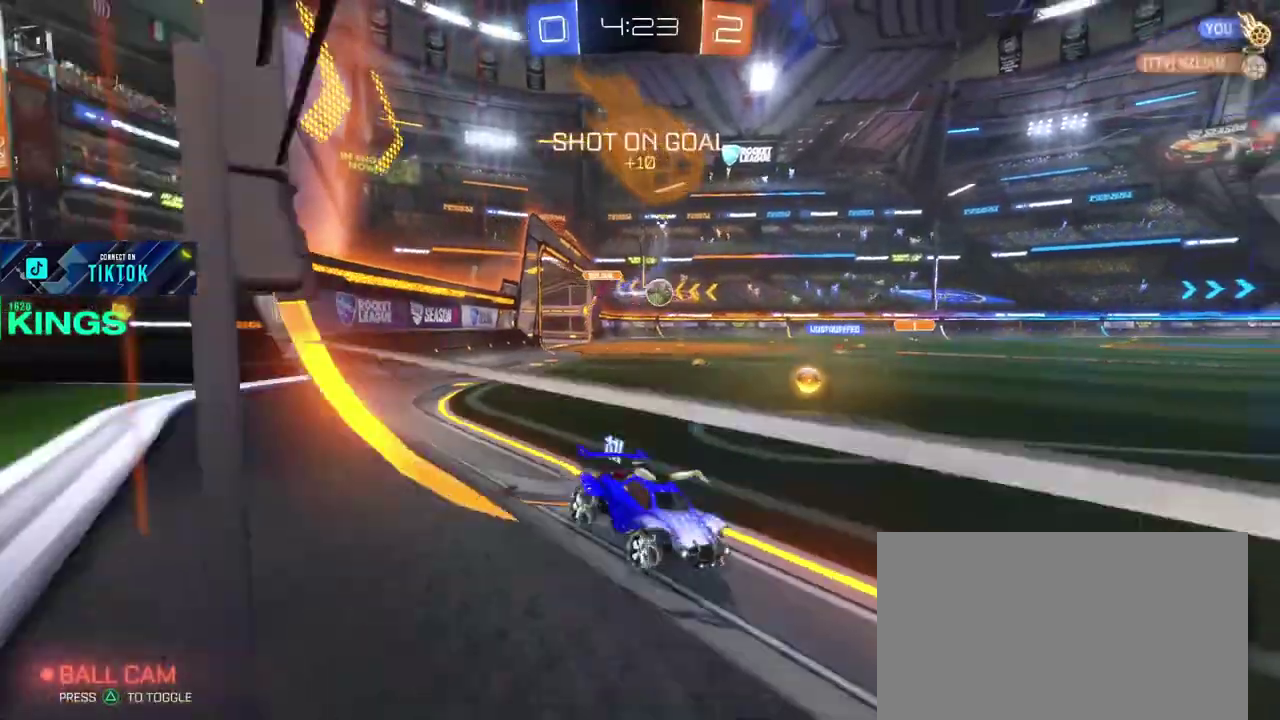
{"buttons": ["R2"], "left_stick": "center", "right_stick": "center", "events": [[350, "left_stick", "center"]]}